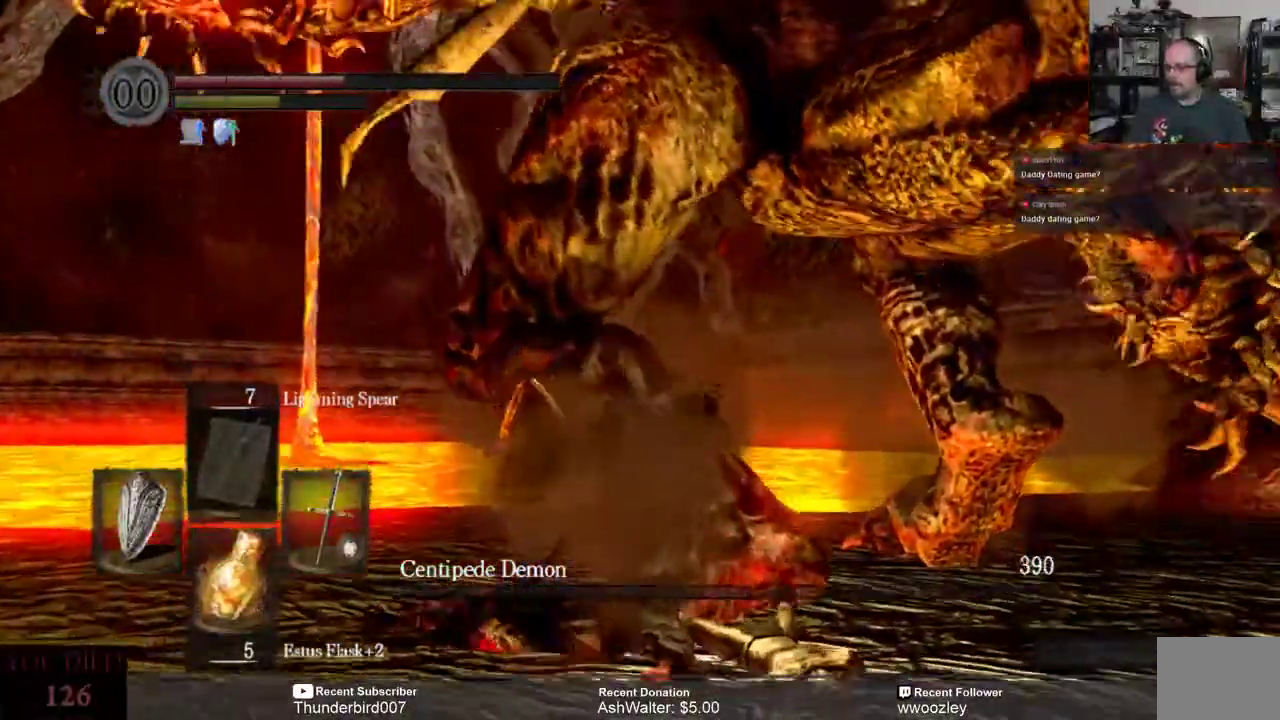
Gameplay with a controller (Xbox layout); each line is a JSON object with the inputs held at the frame after it. "events" lists button and stick changes between this image and that frame as [ms after this image, input, new state], when the widget could be followed in between. Not read: L1.
{"buttons": [], "left_stick": "center", "right_stick": "center", "events": [[117, "left_stick", "center"]]}
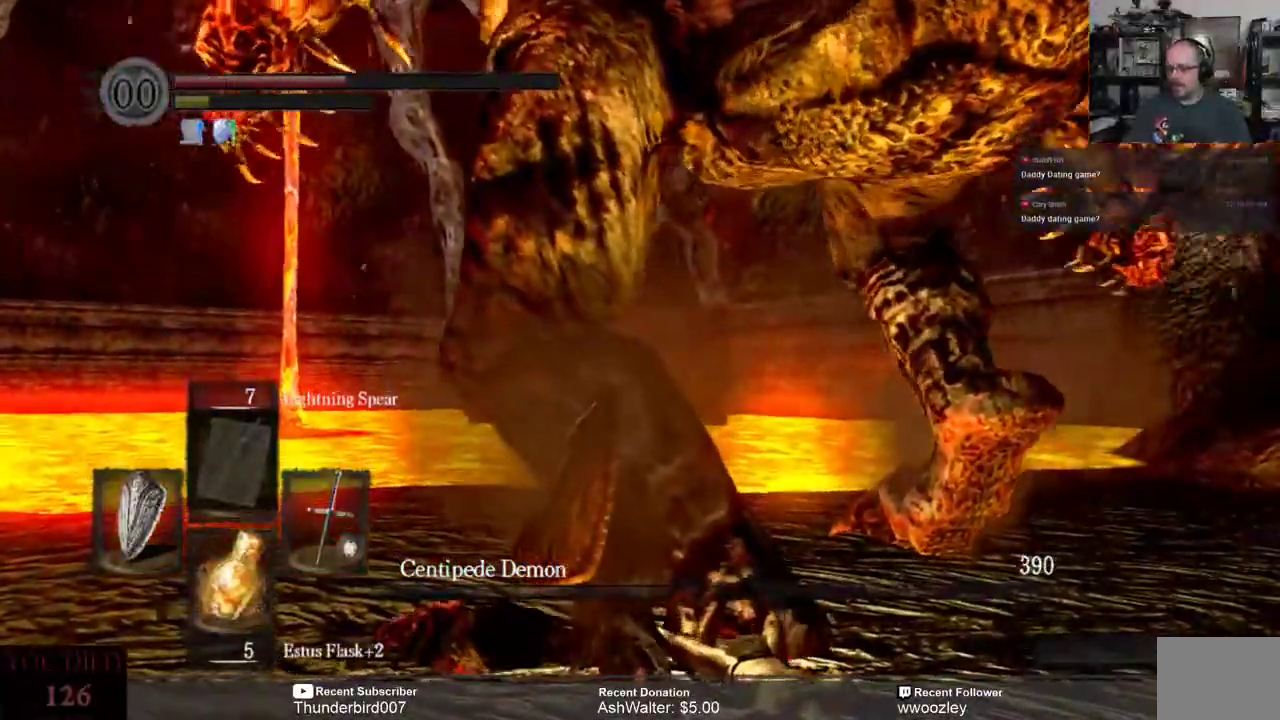
{"buttons": [], "left_stick": "down", "right_stick": "center"}
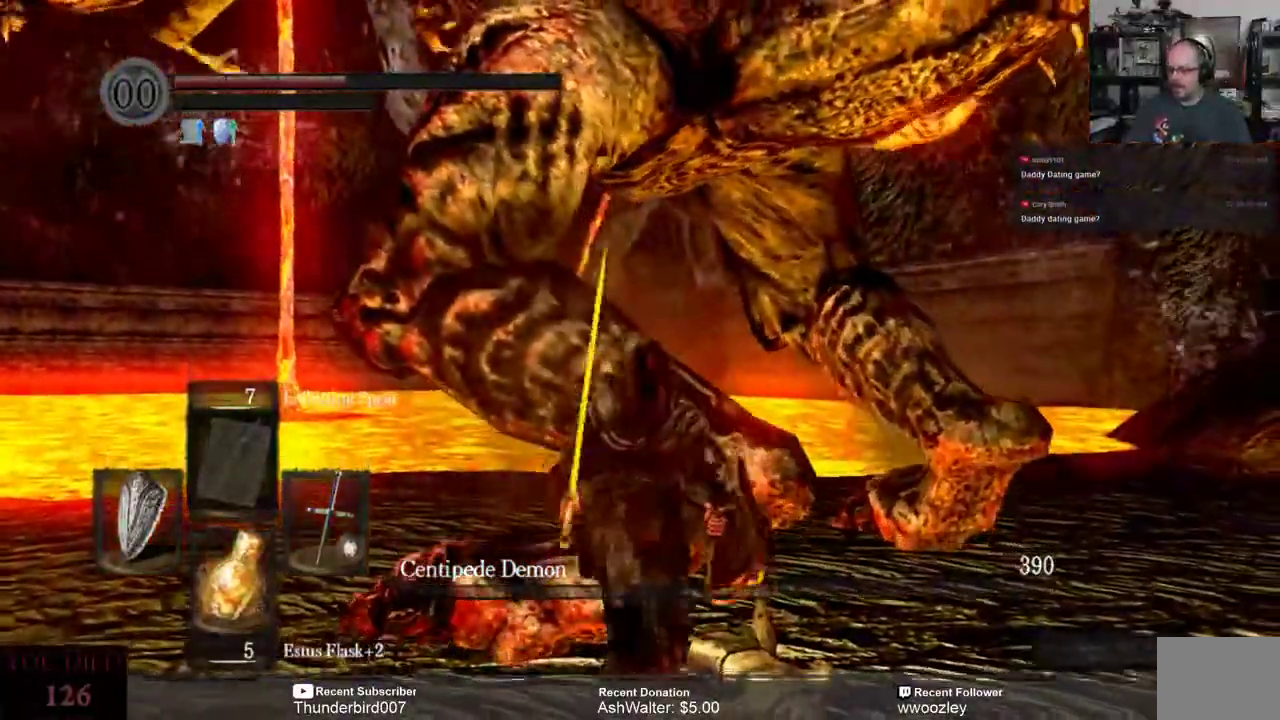
{"buttons": [], "left_stick": "down", "right_stick": "center"}
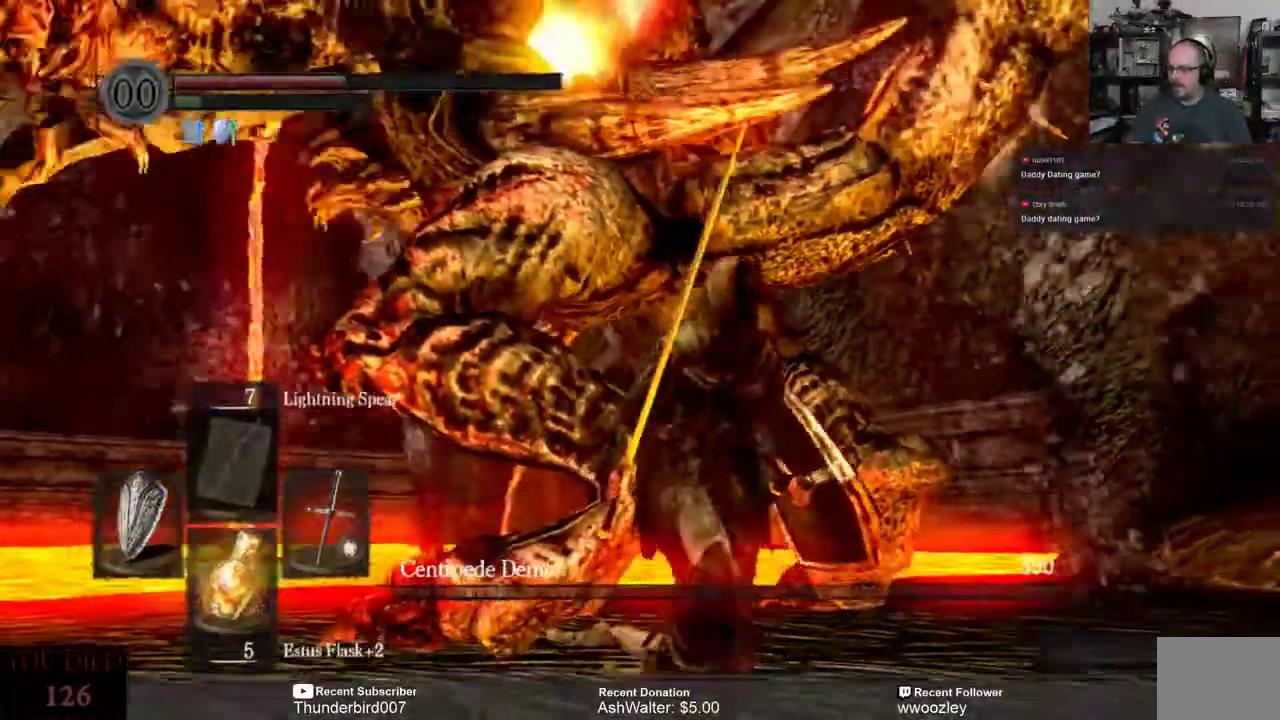
{"buttons": [], "left_stick": "center", "right_stick": "up-left", "events": [[200, "right_stick", "up-left"], [417, "left_stick", "center"]]}
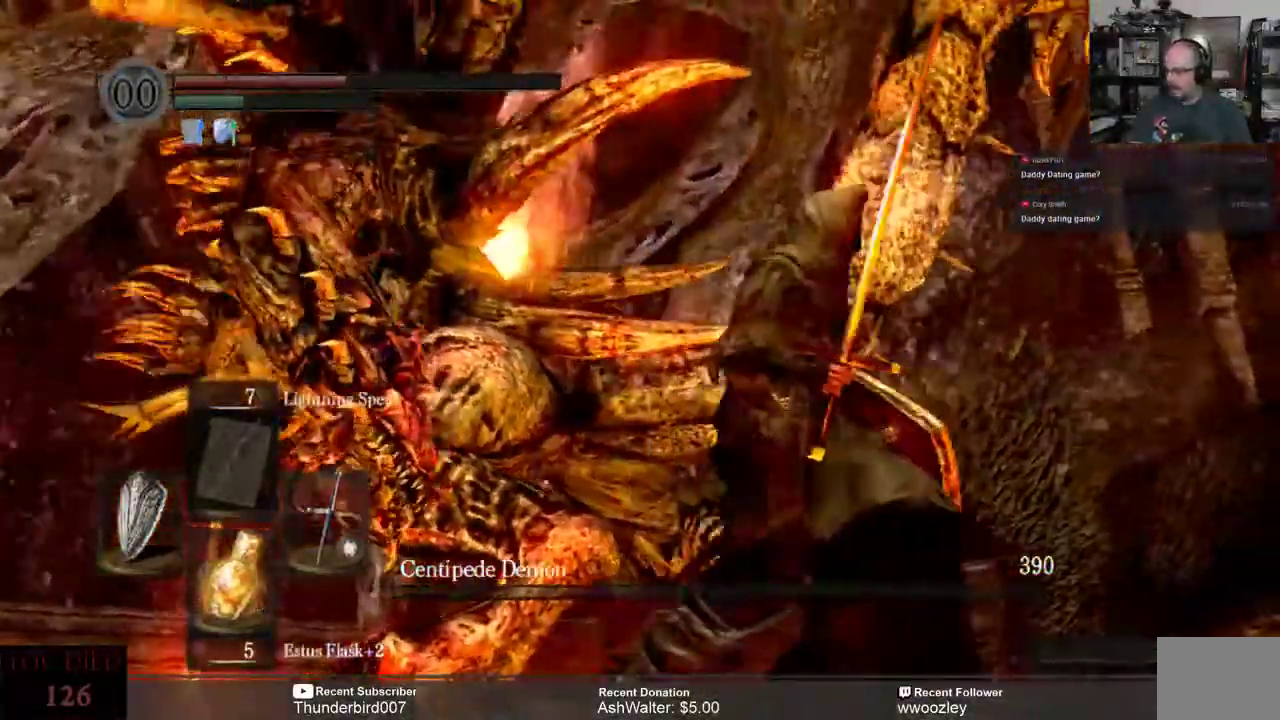
{"buttons": [], "left_stick": "center", "right_stick": "center", "events": [[367, "right_stick", "center"]]}
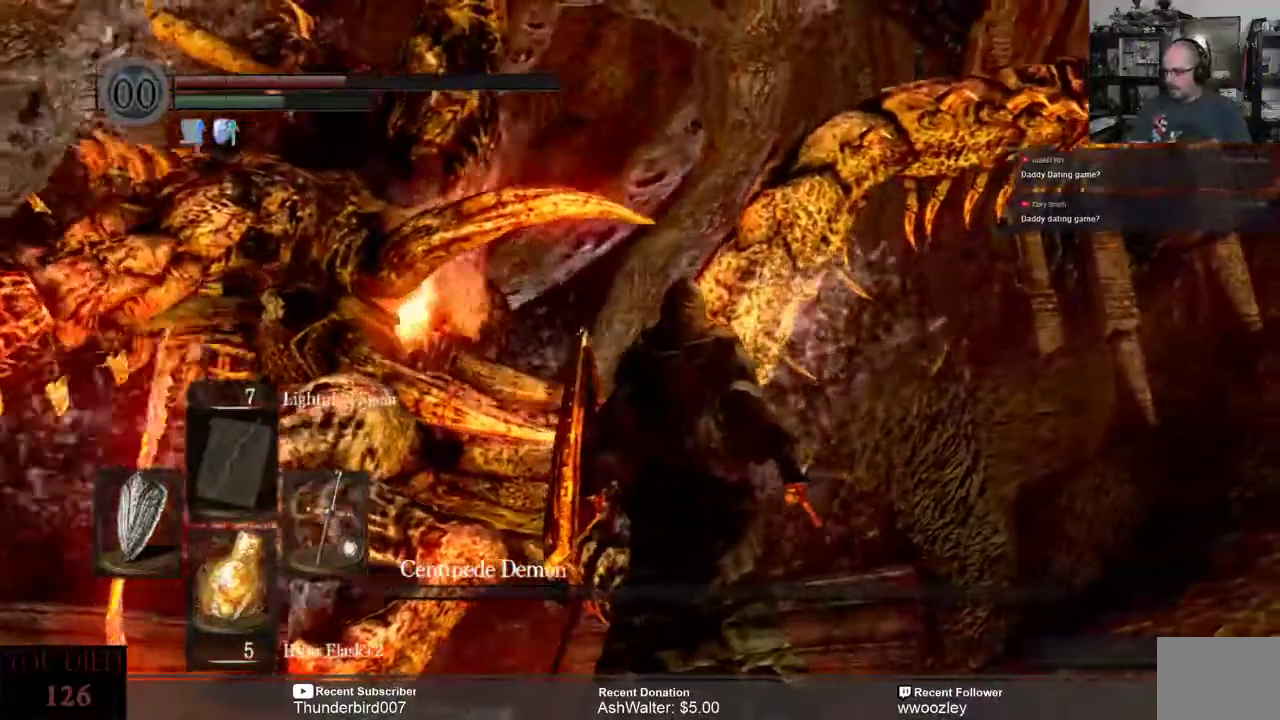
{"buttons": [], "left_stick": "center", "right_stick": "center", "events": []}
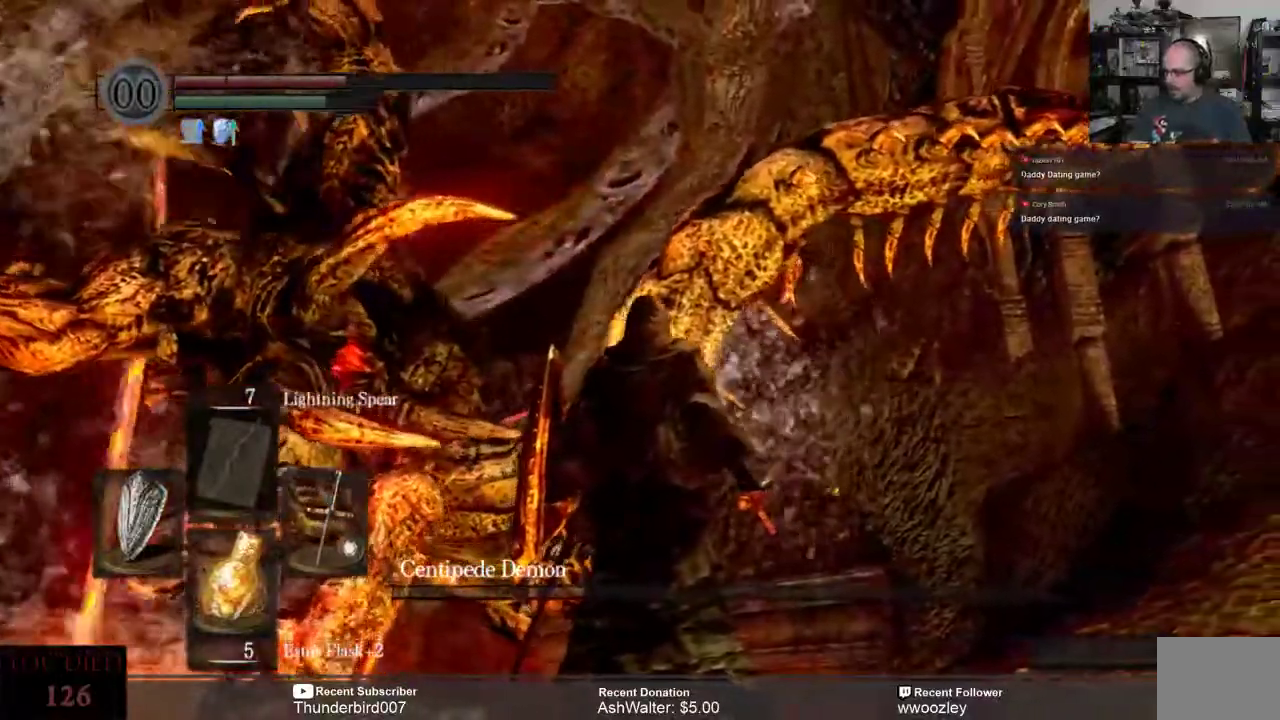
{"buttons": [], "left_stick": "center", "right_stick": "center", "events": []}
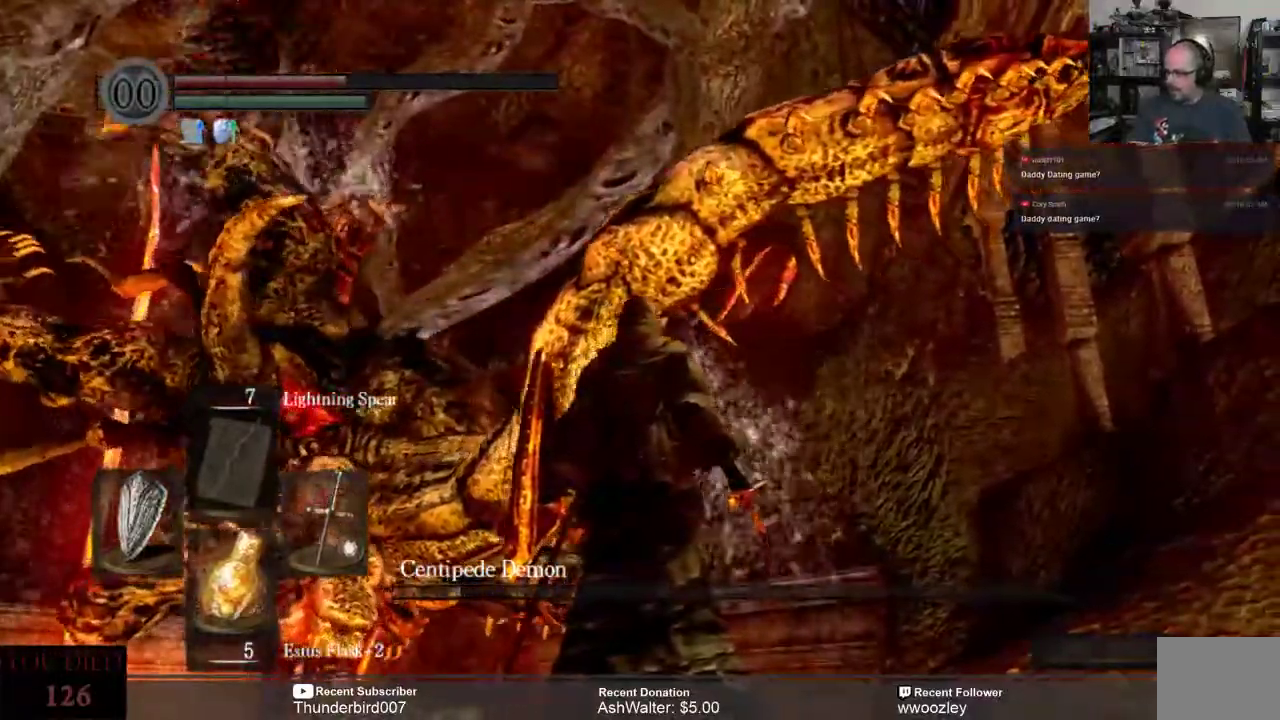
{"buttons": [], "left_stick": "center", "right_stick": "center", "events": []}
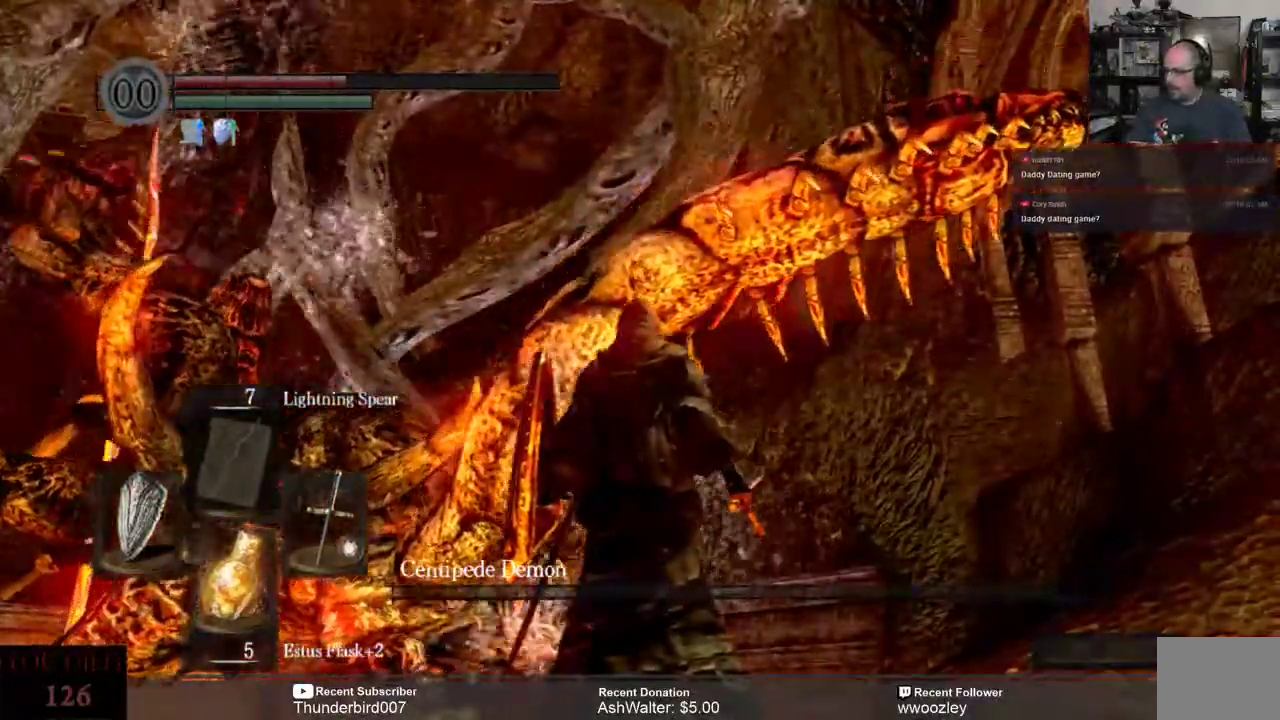
{"buttons": [], "left_stick": "center", "right_stick": "down", "events": [[483, "right_stick", "down"]]}
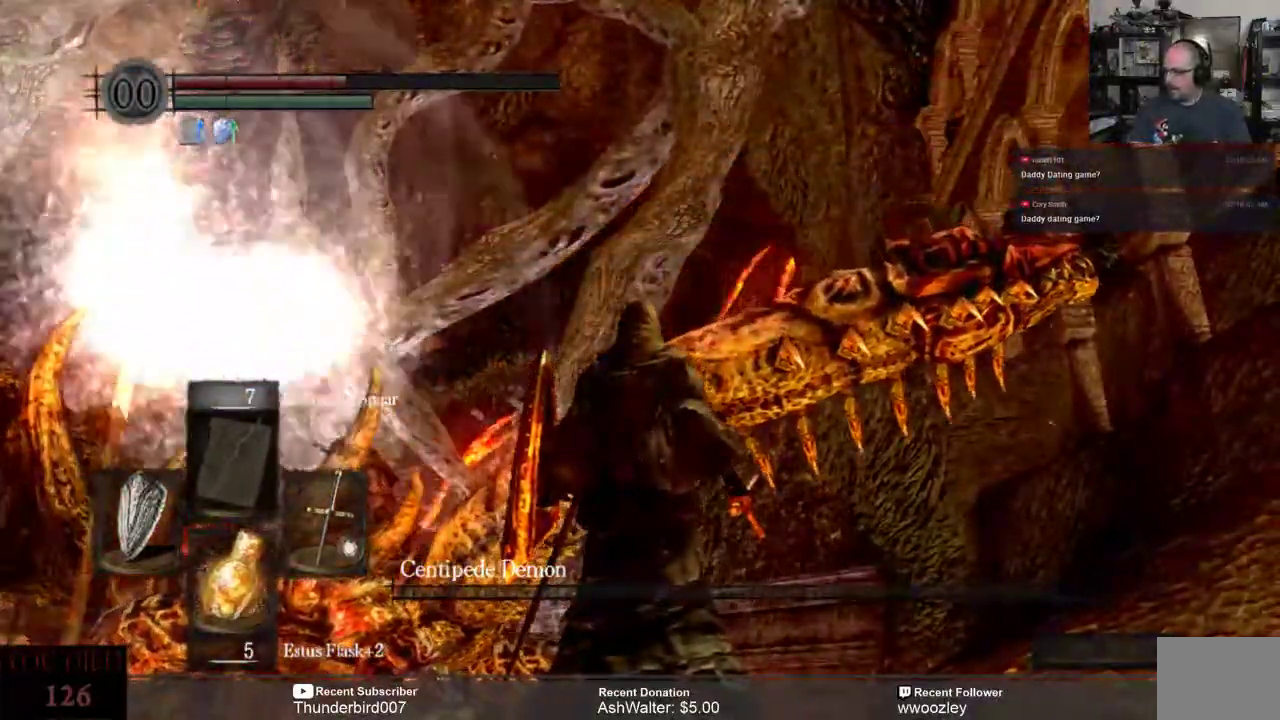
{"buttons": [], "left_stick": "center", "right_stick": "down", "events": []}
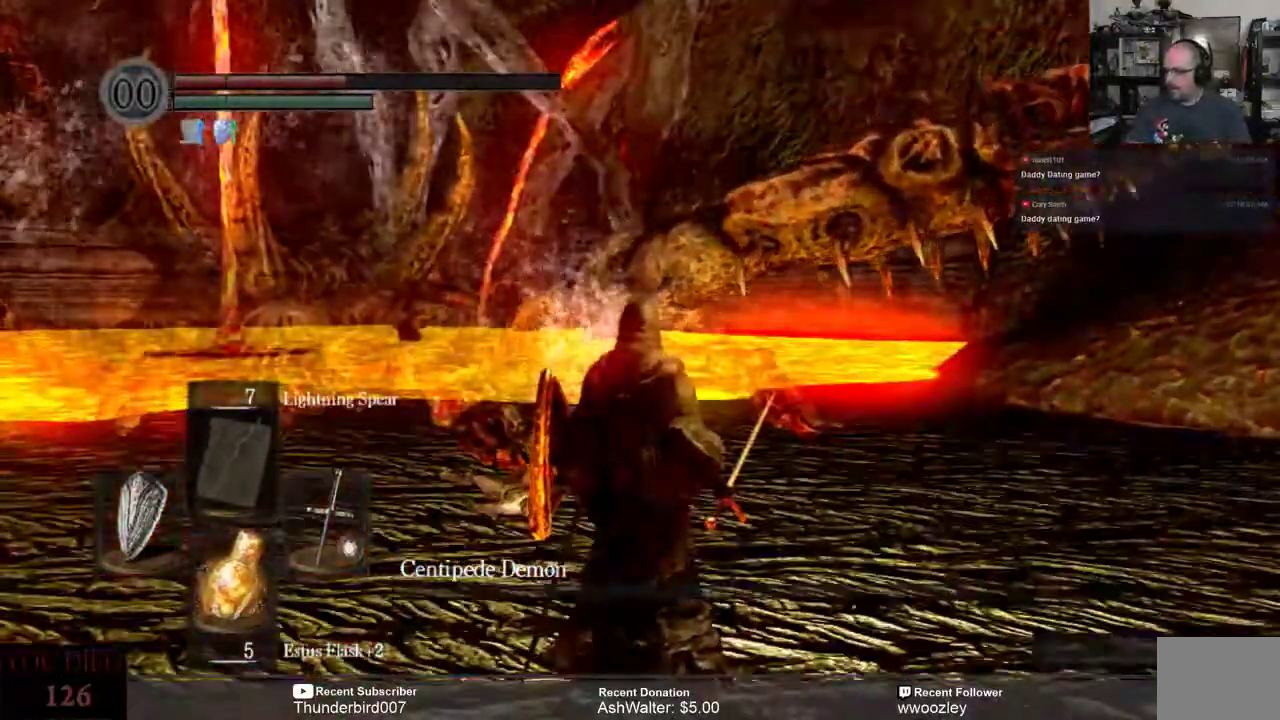
{"buttons": [], "left_stick": "center", "right_stick": "center", "events": [[33, "right_stick", "center"]]}
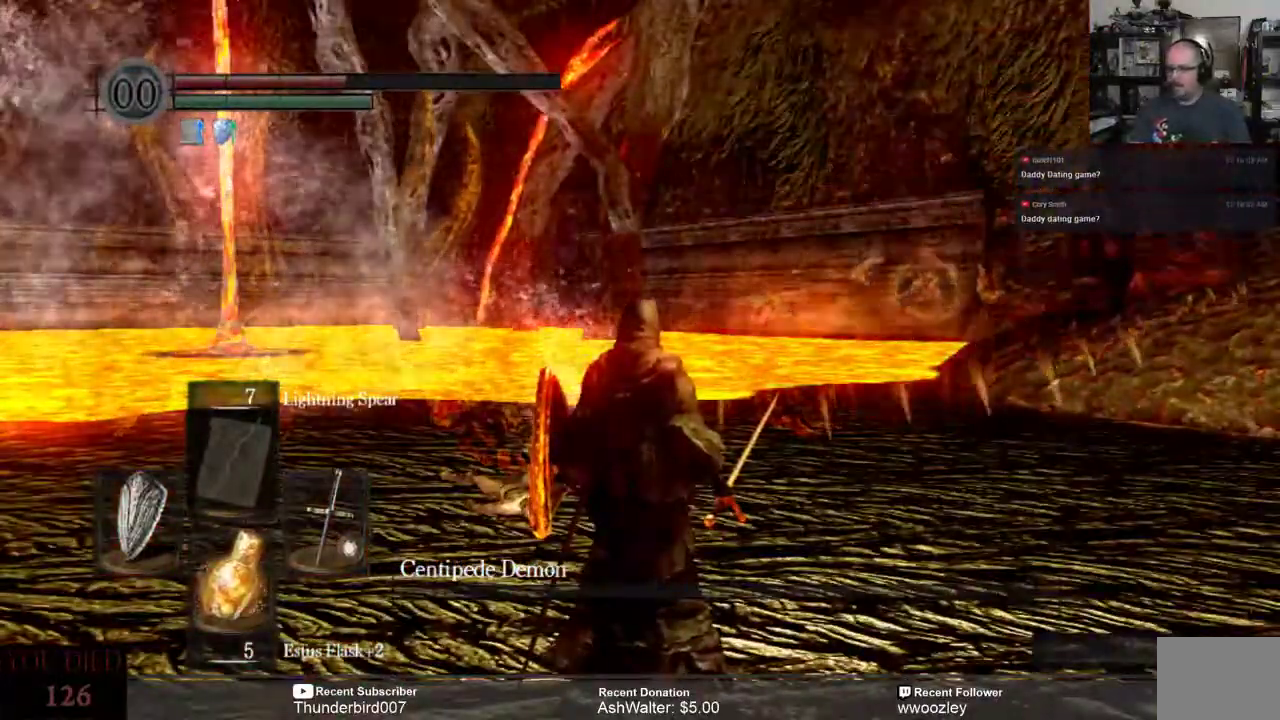
{"buttons": [], "left_stick": "center", "right_stick": "down-left", "events": [[67, "right_stick", "down-left"]]}
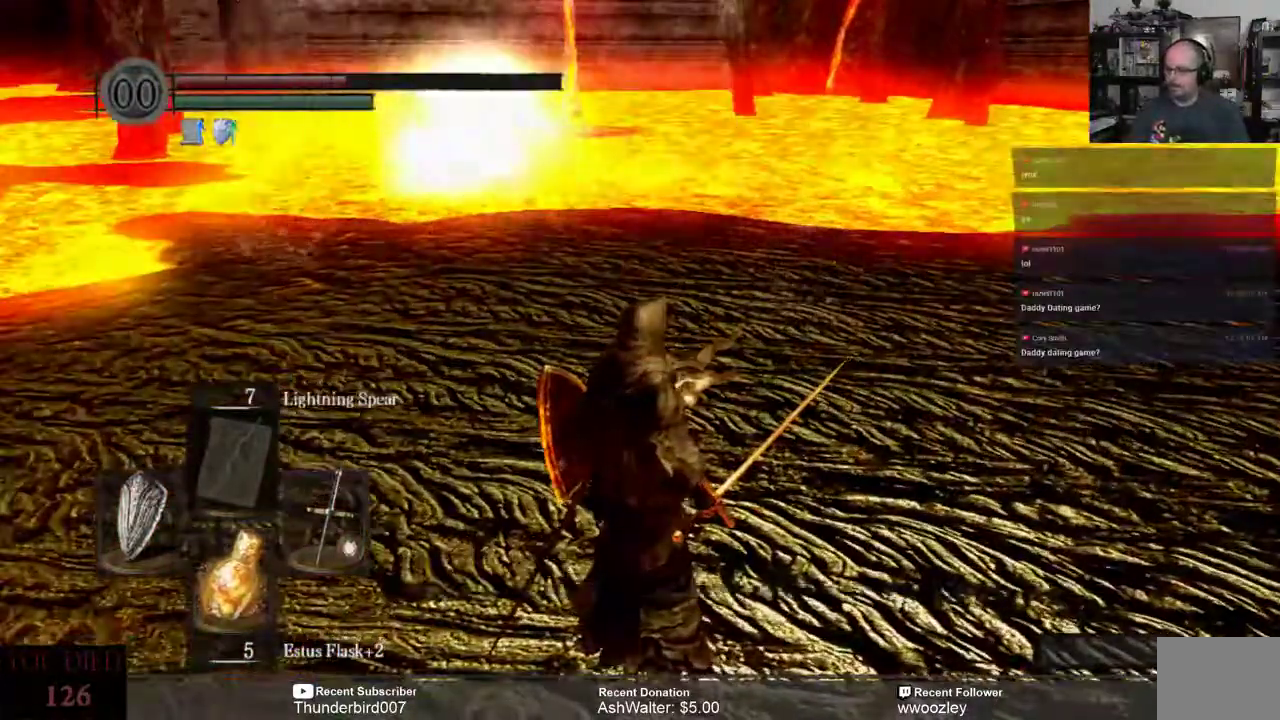
{"buttons": [], "left_stick": "center", "right_stick": "center", "events": [[50, "right_stick", "center"]]}
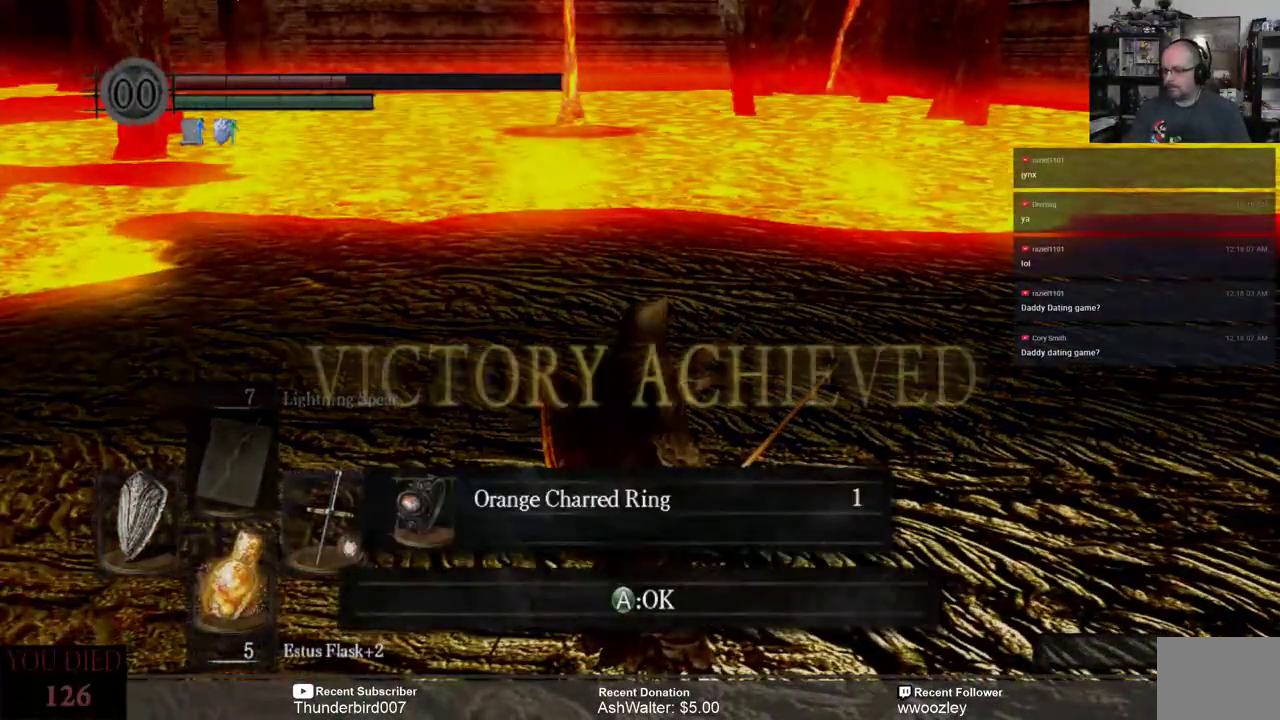
{"buttons": [], "left_stick": "center", "right_stick": "center", "events": []}
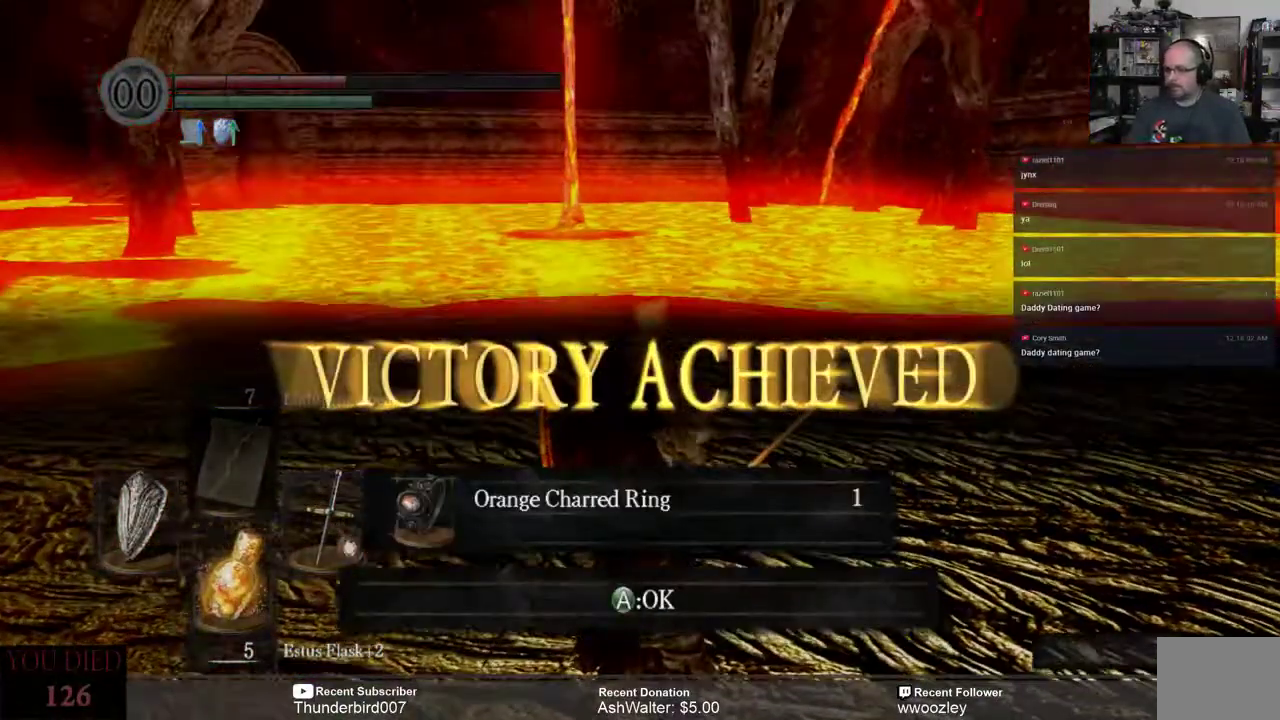
{"buttons": [], "left_stick": "center", "right_stick": "center", "events": []}
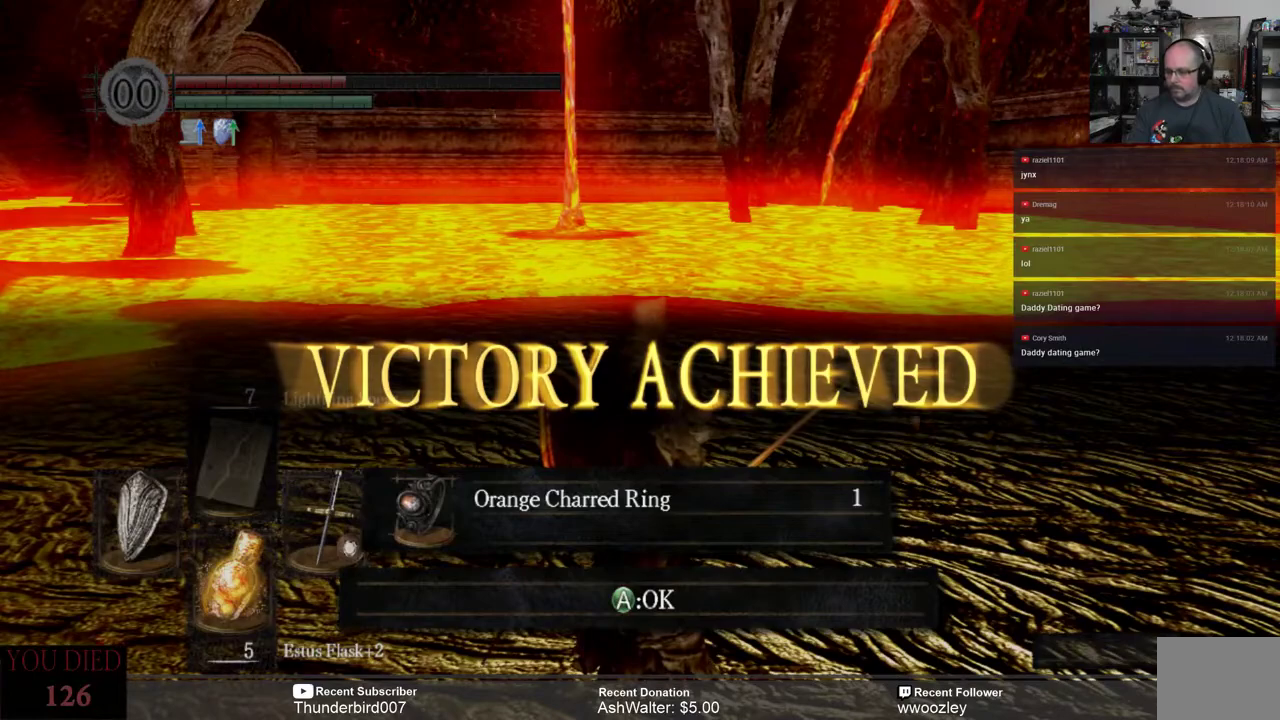
{"buttons": [], "left_stick": "center", "right_stick": "center", "events": [[250, "A", "down"], [350, "A", "up"]]}
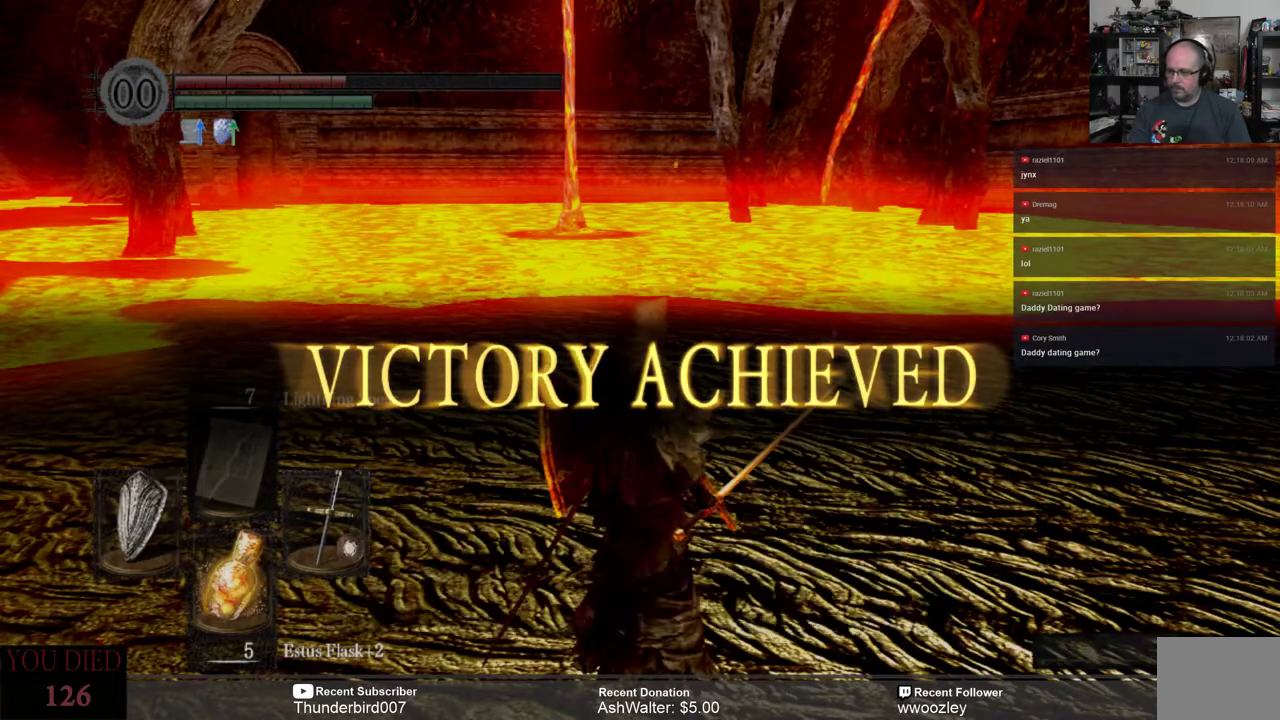
{"buttons": [], "left_stick": "center", "right_stick": "left", "events": [[450, "right_stick", "left"]]}
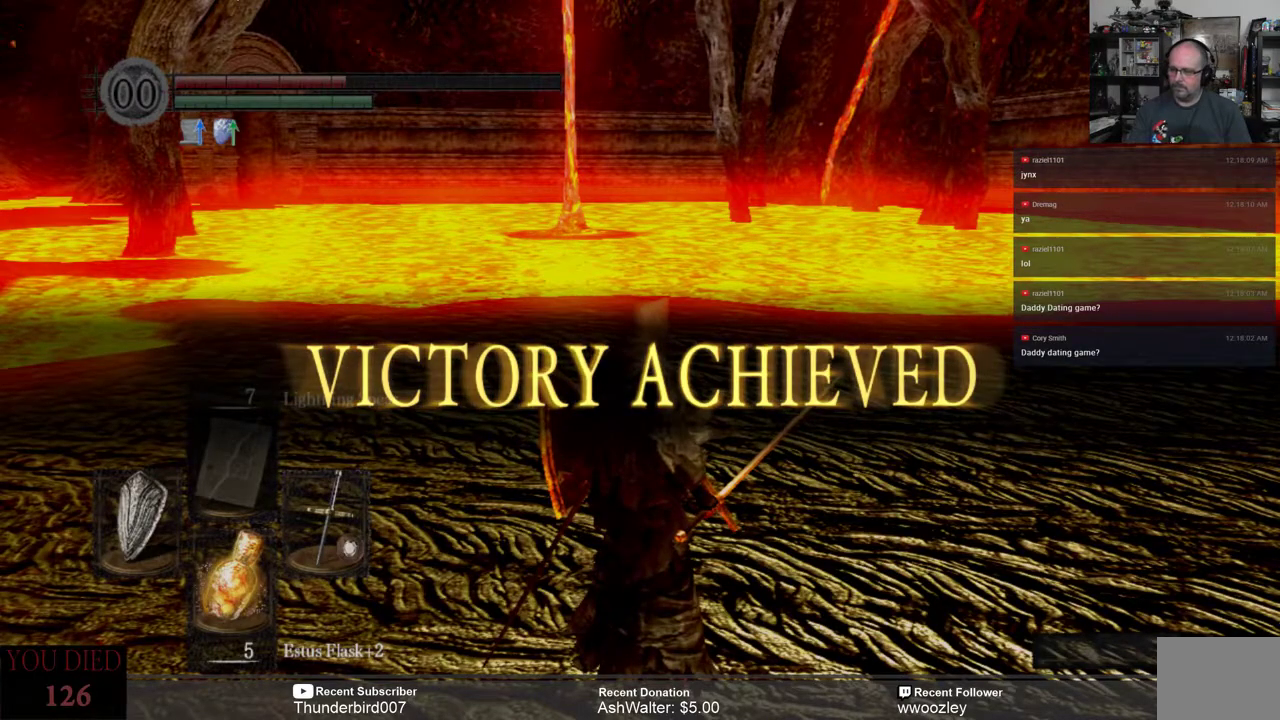
{"buttons": [], "left_stick": "center", "right_stick": "center", "events": [[150, "right_stick", "center"]]}